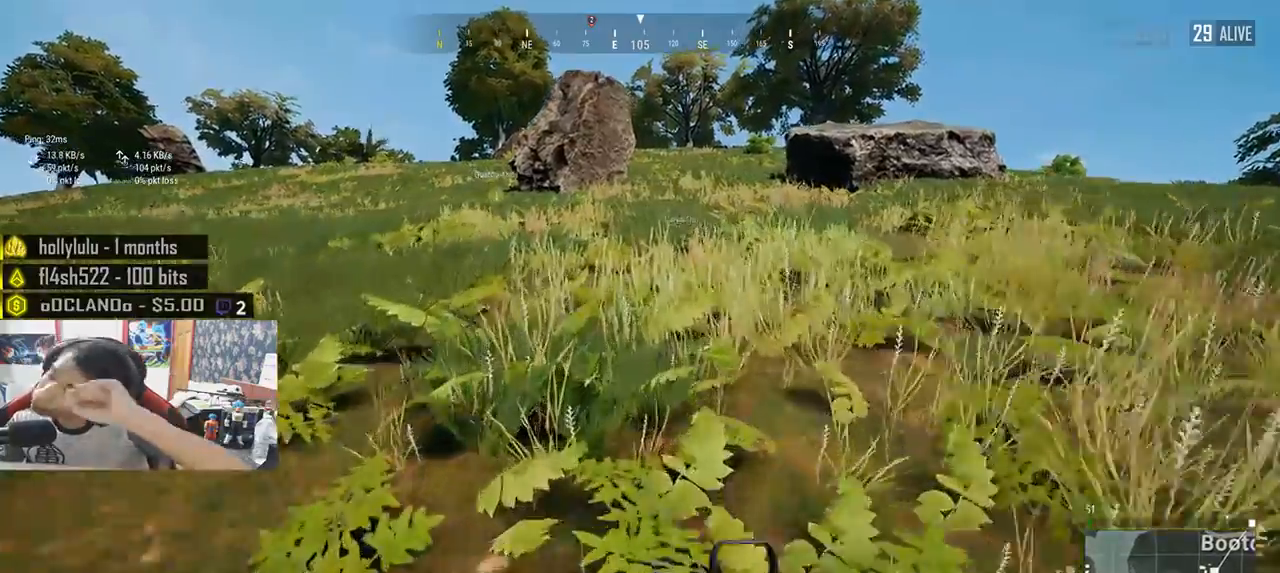
Gameplay with keyboard and mouse; each line is a JSON object with the keys and mouse buttons held at the frame after it. "events" lists presses ("down") and releases ("up") of "a", "c", "ctrl", "d", "e", "f", "q", "r", "s", "shift", "space", "tab", "v", "w", "x", "z", "mouse_left", "mouse_wheel", "mouse_right", "mouse_mb4" and "mouse_mb5" between this image and that frame as [ms after this image, input, new state], when the widget could be followed in between. "mouse_left", "mouse_wheel", "mouse_right", "mouse_mb4", "mouse_mb5" = the "left", "wheel", "right", "mb4", "mb5" buttons of the "mouse" list. No other keys are recorded. "wheel" means that the mouse wheel is clicked or scrolled. Mouse movement is not recorded.
{"keys": ["shift", "w"], "mouse": [], "events": []}
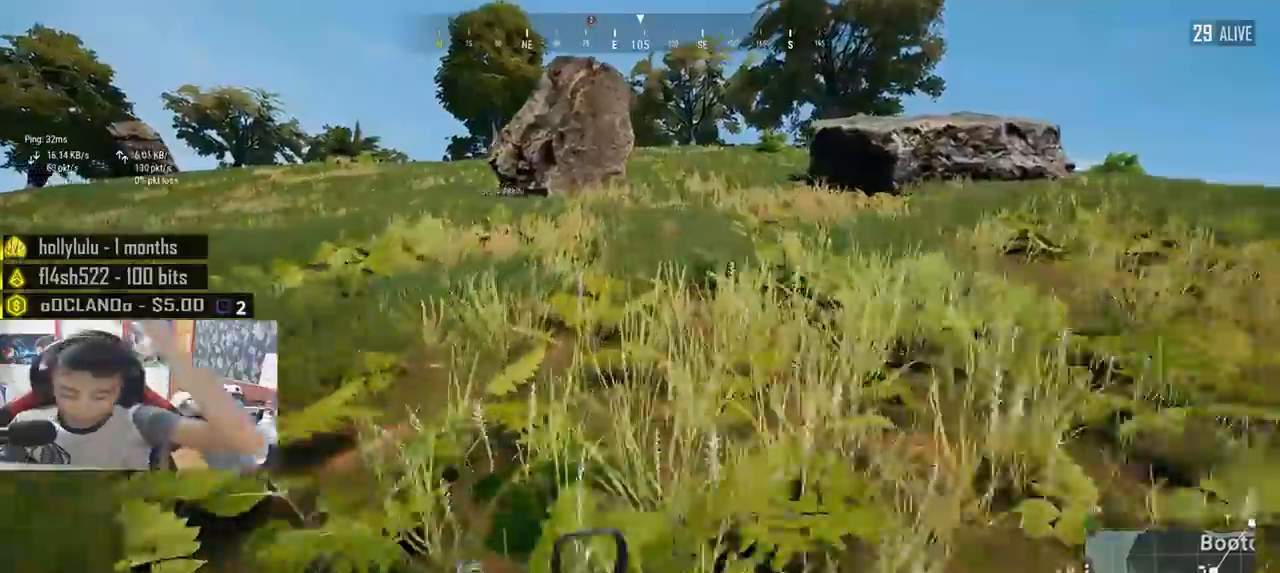
{"keys": ["shift", "w"], "mouse": [], "events": []}
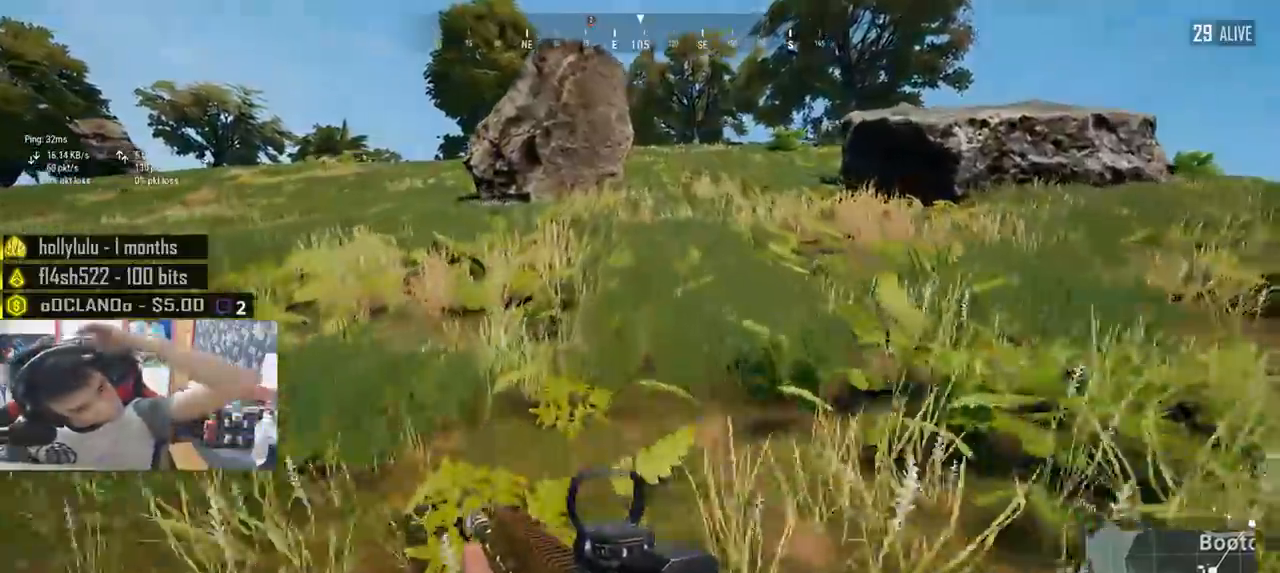
{"keys": ["shift", "w"], "mouse": [], "events": []}
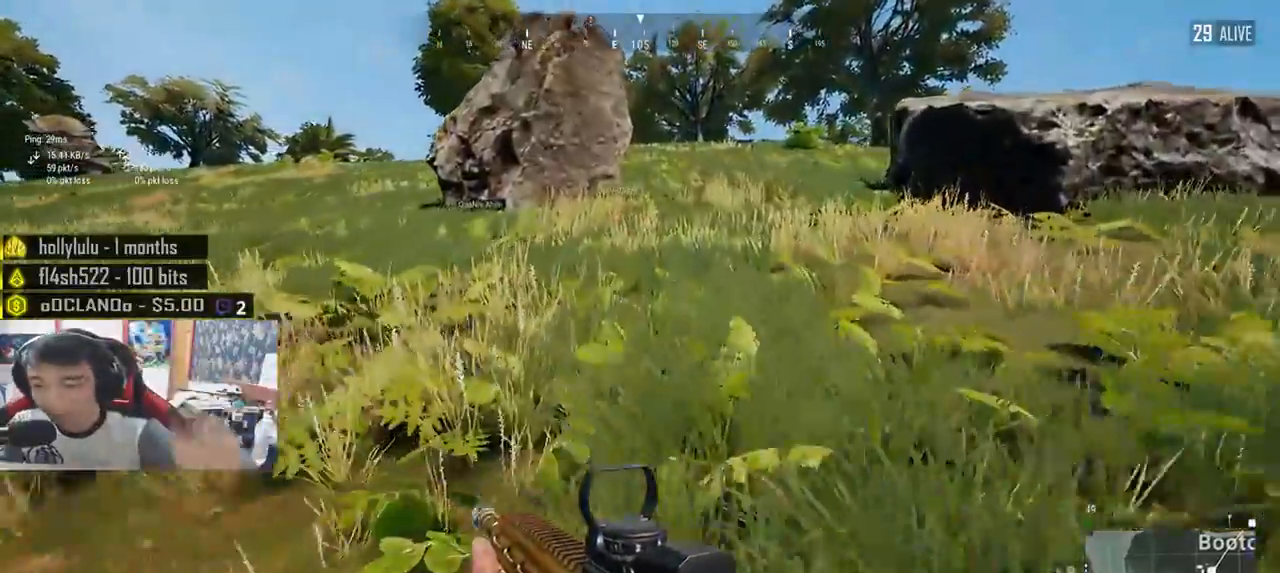
{"keys": ["shift", "w"], "mouse": [], "events": []}
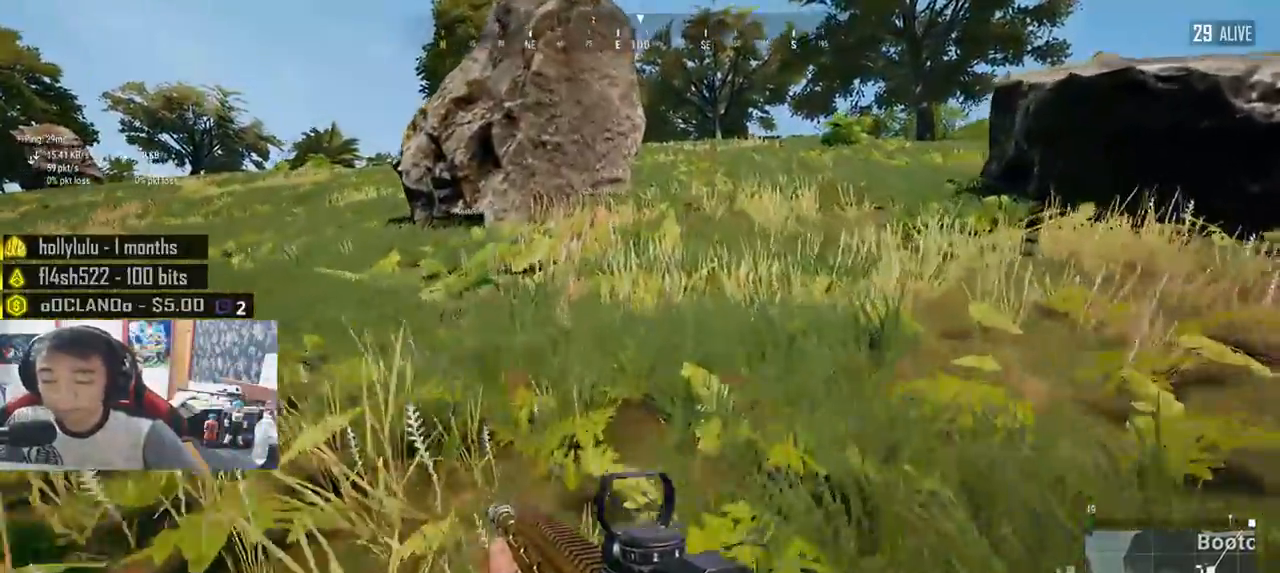
{"keys": ["d", "shift", "w"], "mouse": [], "events": [[250, "d", "down"]]}
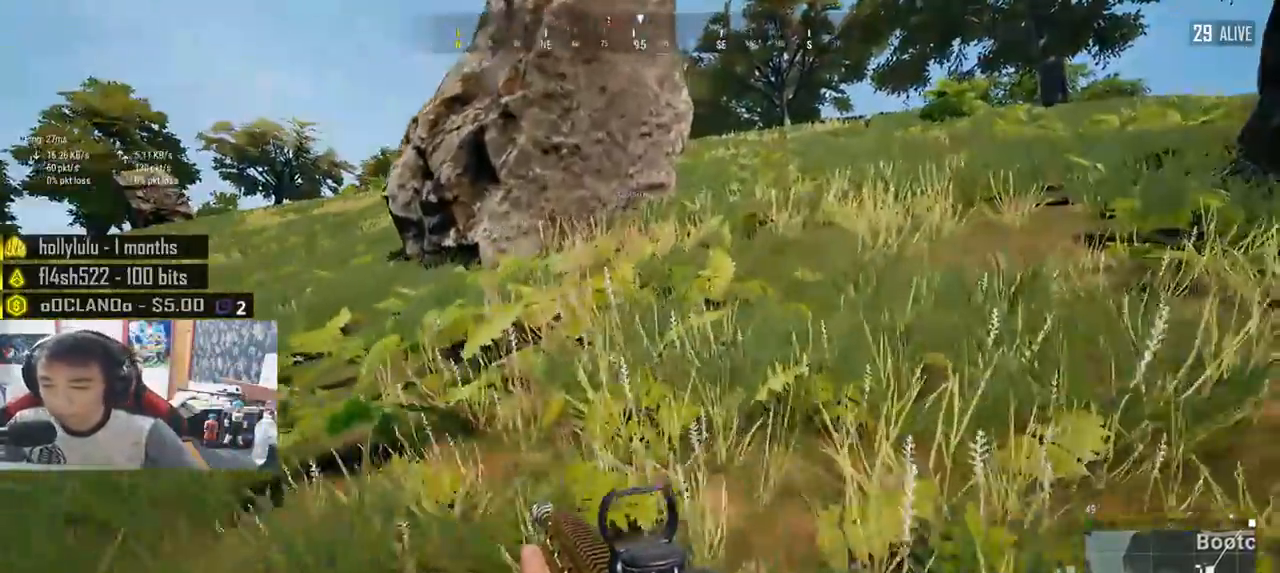
{"keys": ["shift", "w"], "mouse": [], "events": [[250, "space", "down"], [333, "d", "up"], [417, "space", "up"]]}
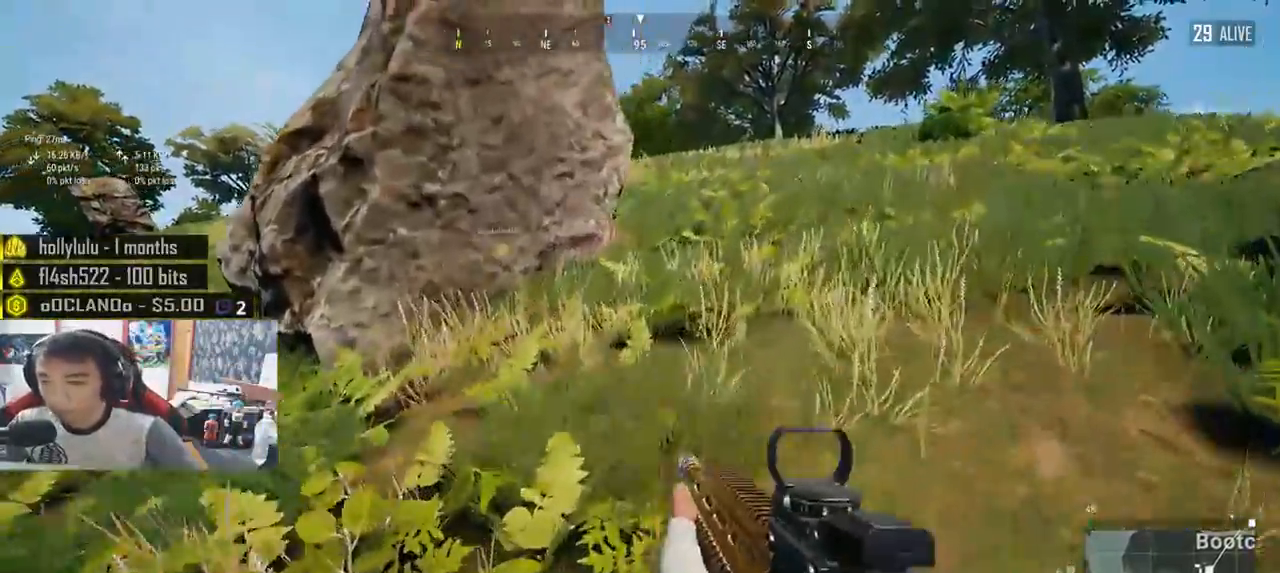
{"keys": ["shift", "w"], "mouse": [], "events": []}
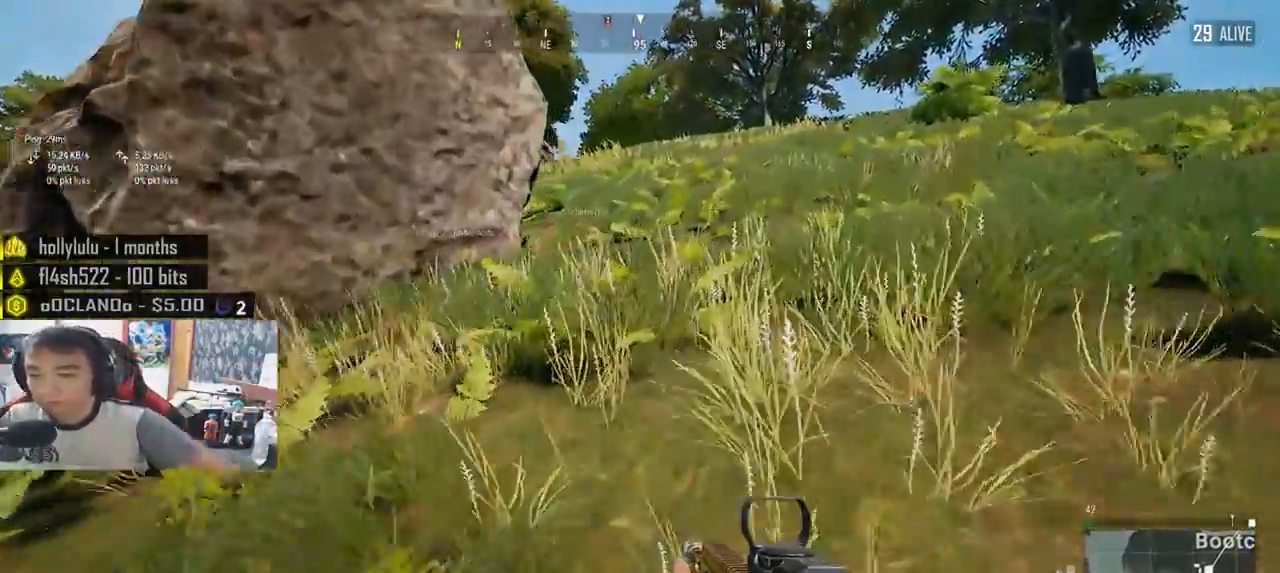
{"keys": ["shift", "w"], "mouse": [], "events": []}
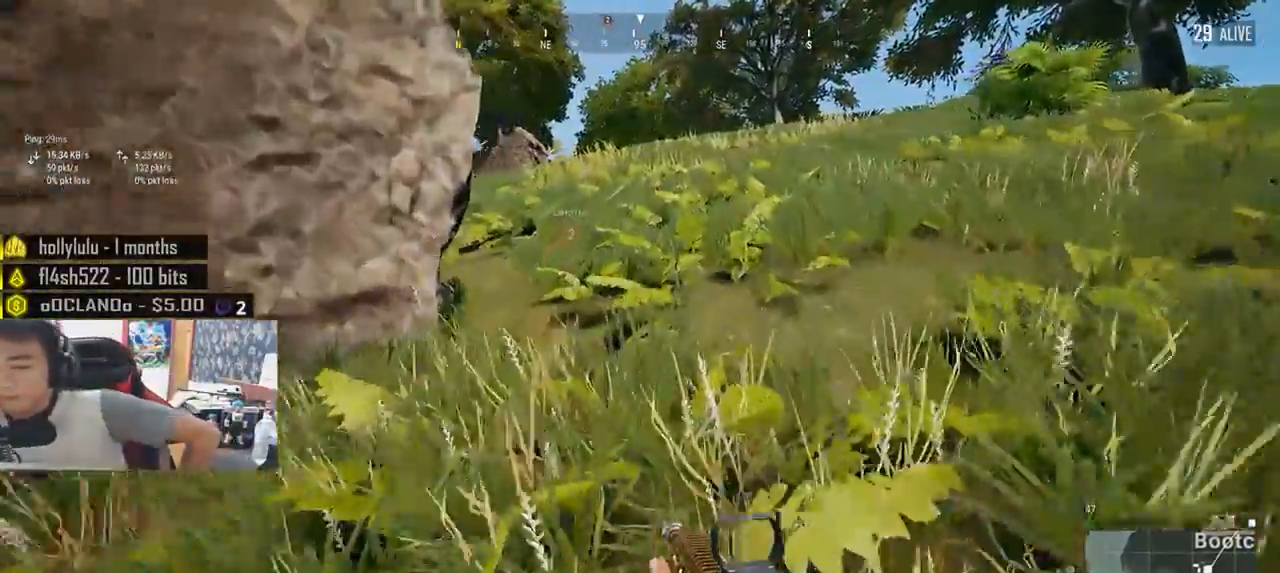
{"keys": ["shift", "w"], "mouse": [], "events": []}
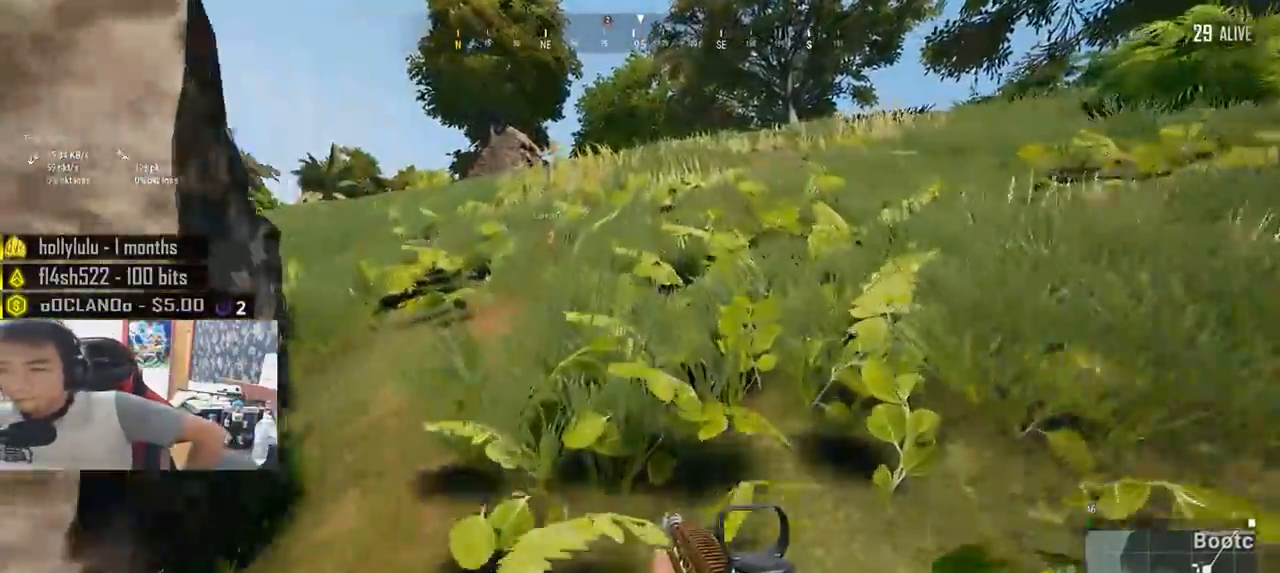
{"keys": ["shift", "w"], "mouse": [], "events": []}
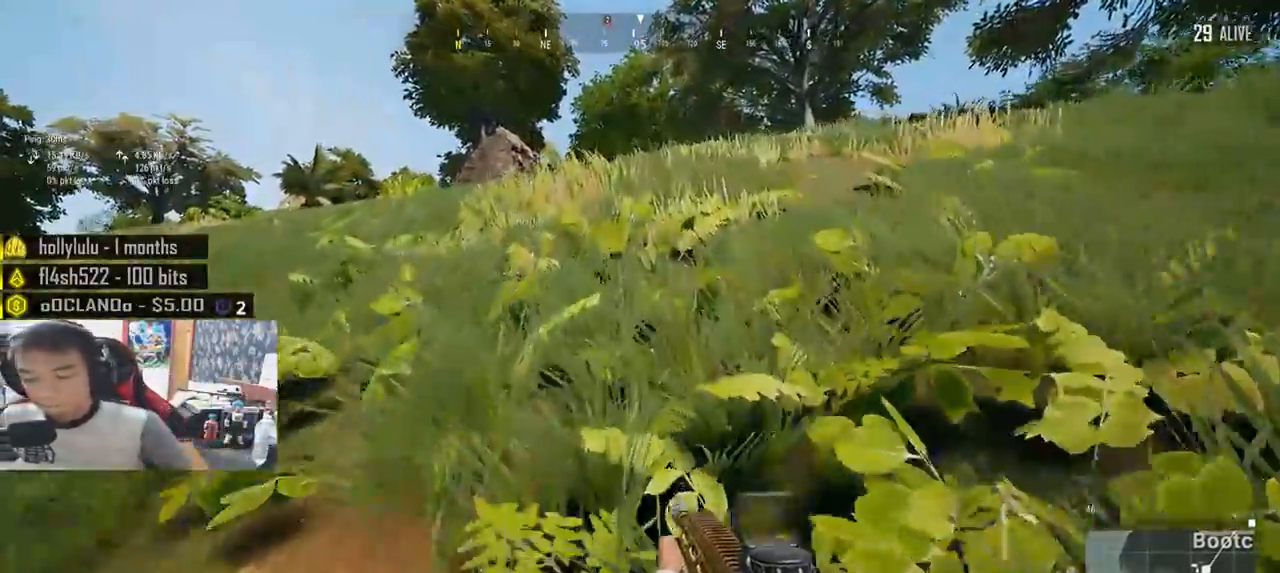
{"keys": ["shift", "w"], "mouse": [], "events": [[317, "space", "down"], [500, "space", "up"]]}
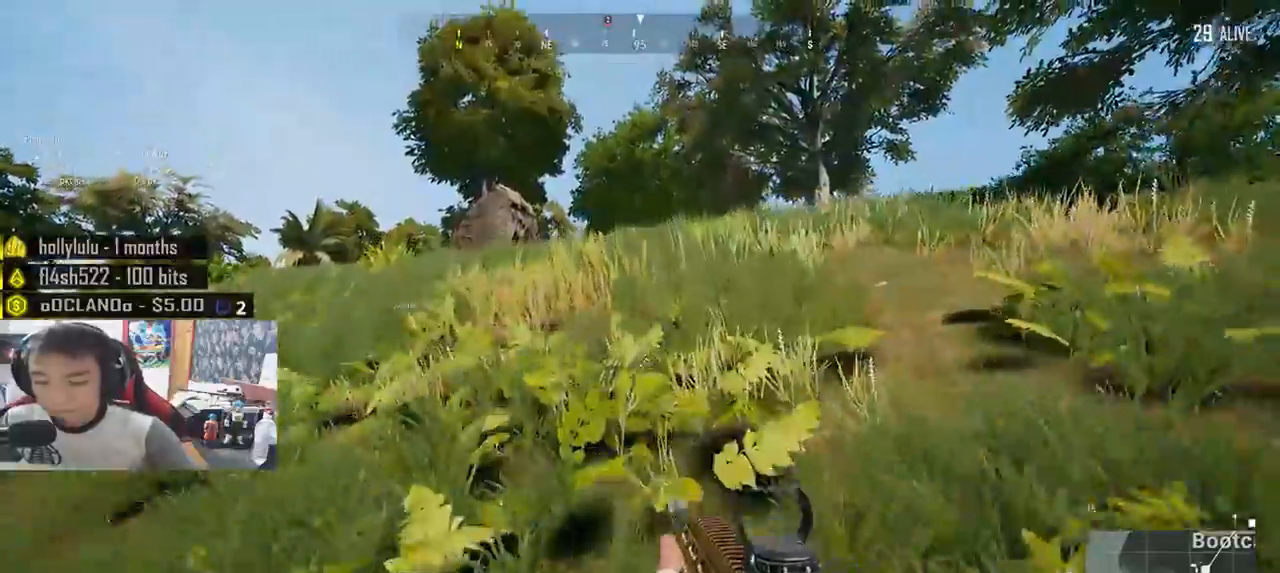
{"keys": ["shift", "w"], "mouse": [], "events": []}
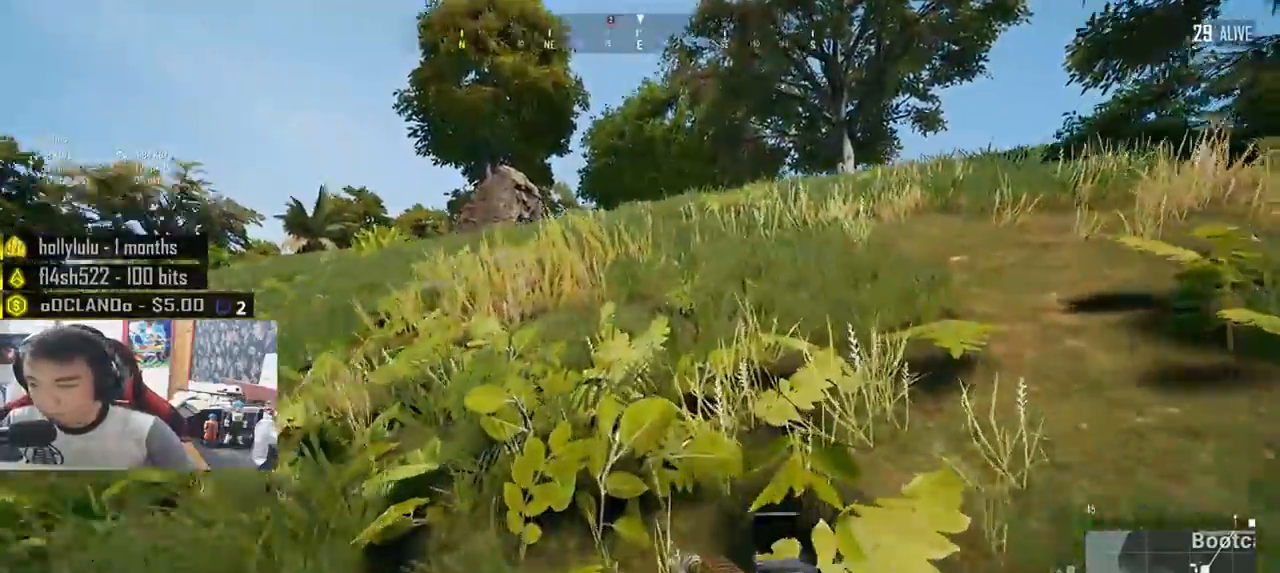
{"keys": ["d", "shift", "w"], "mouse": [], "events": [[33, "d", "down"]]}
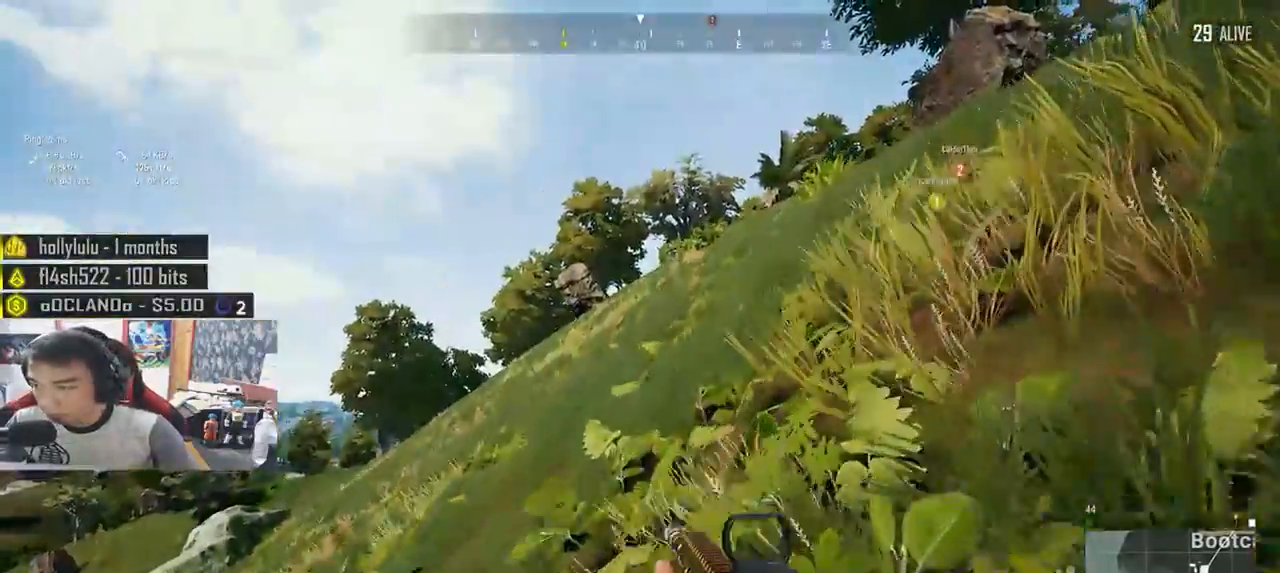
{"keys": ["d", "shift", "w"], "mouse": [], "events": []}
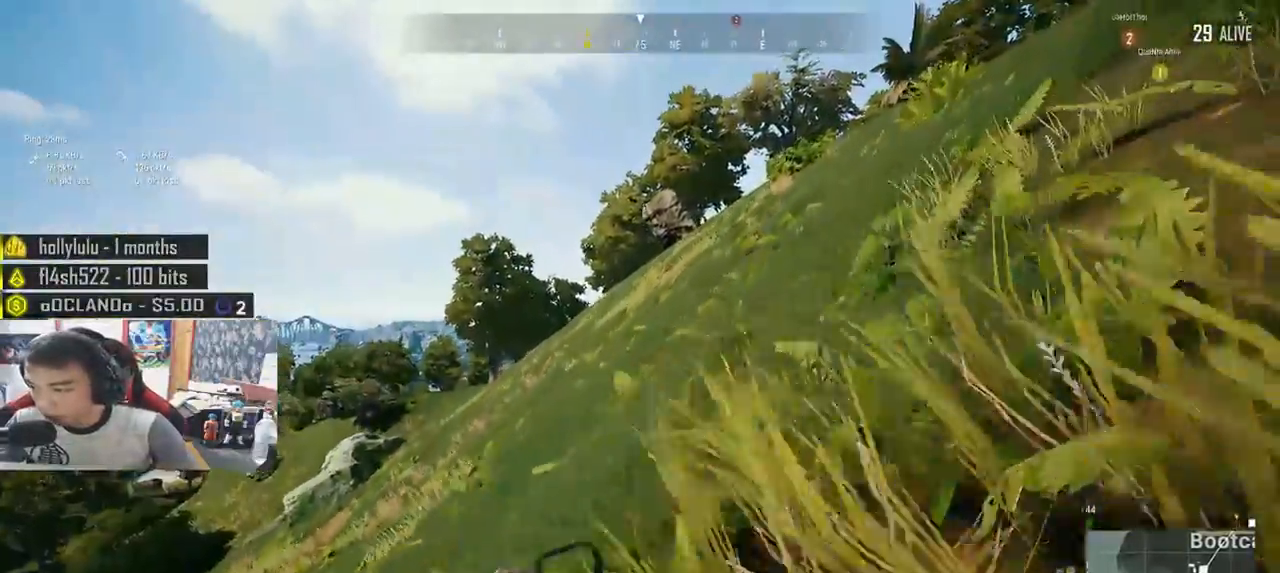
{"keys": ["d", "shift", "w"], "mouse": [], "events": []}
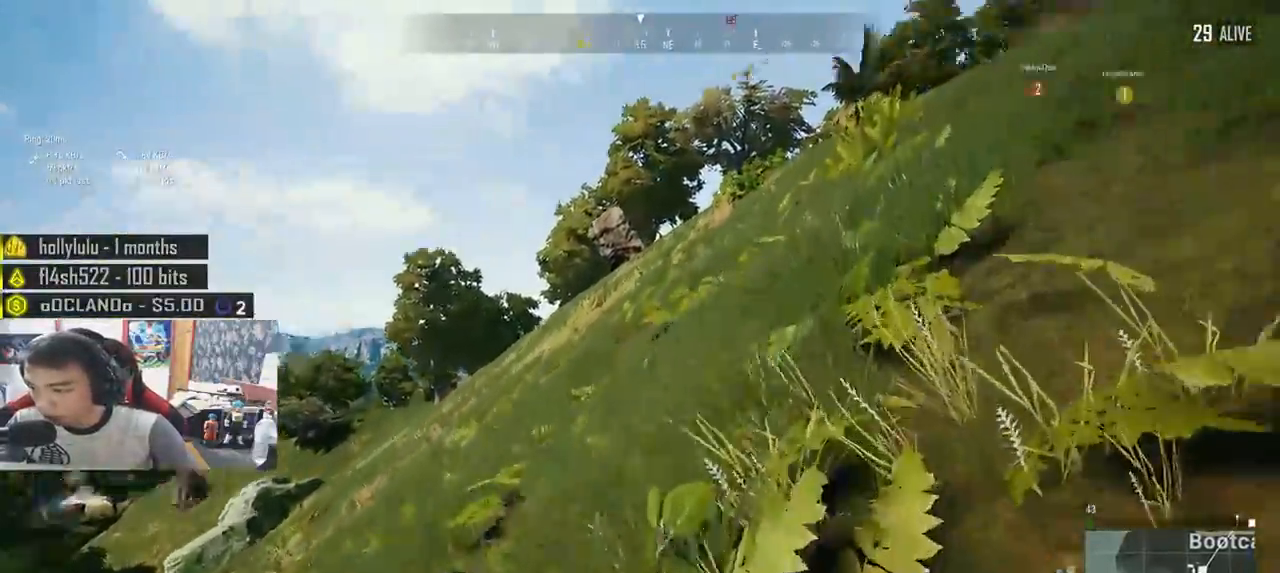
{"keys": ["shift", "w"], "mouse": [], "events": [[183, "d", "up"]]}
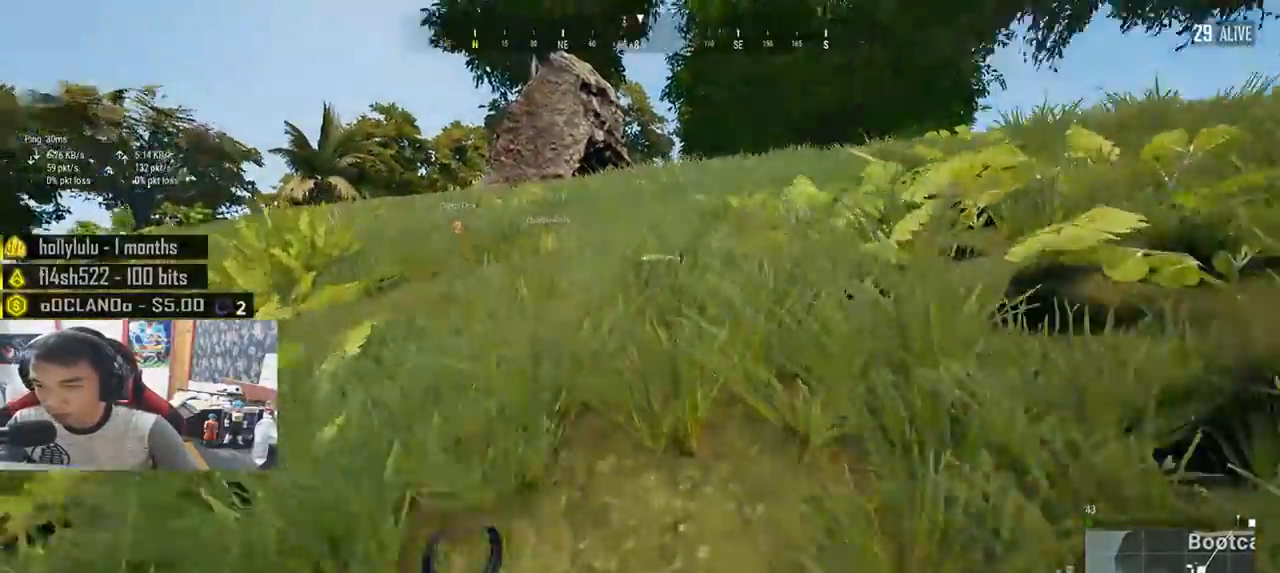
{"keys": ["shift", "w"], "mouse": [], "events": []}
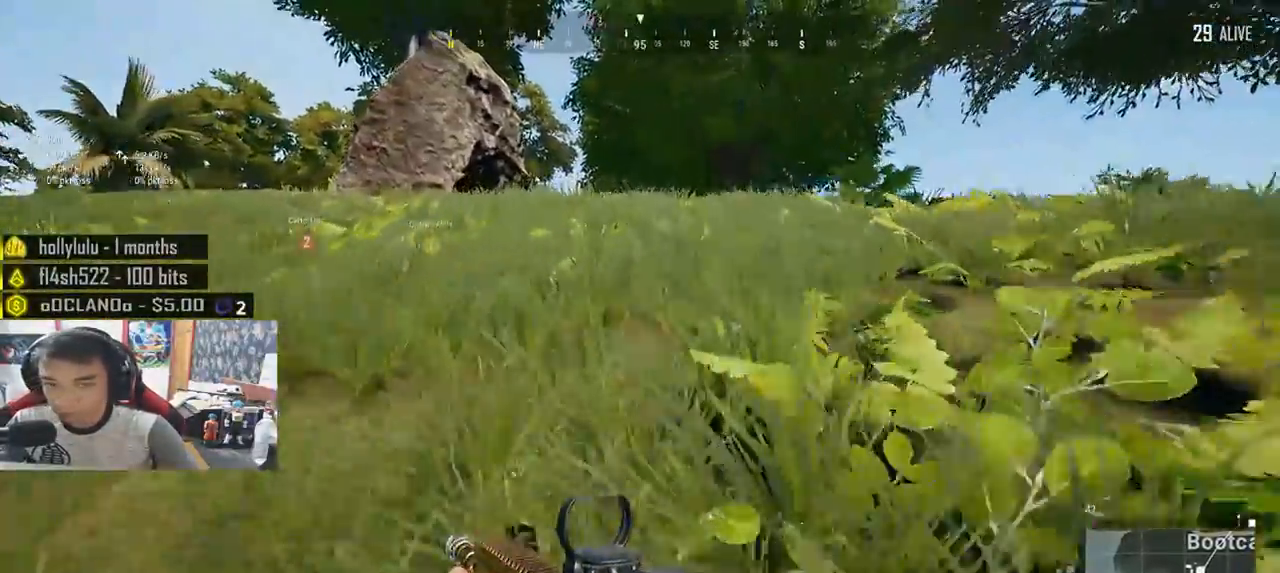
{"keys": ["shift", "w"], "mouse": [], "events": []}
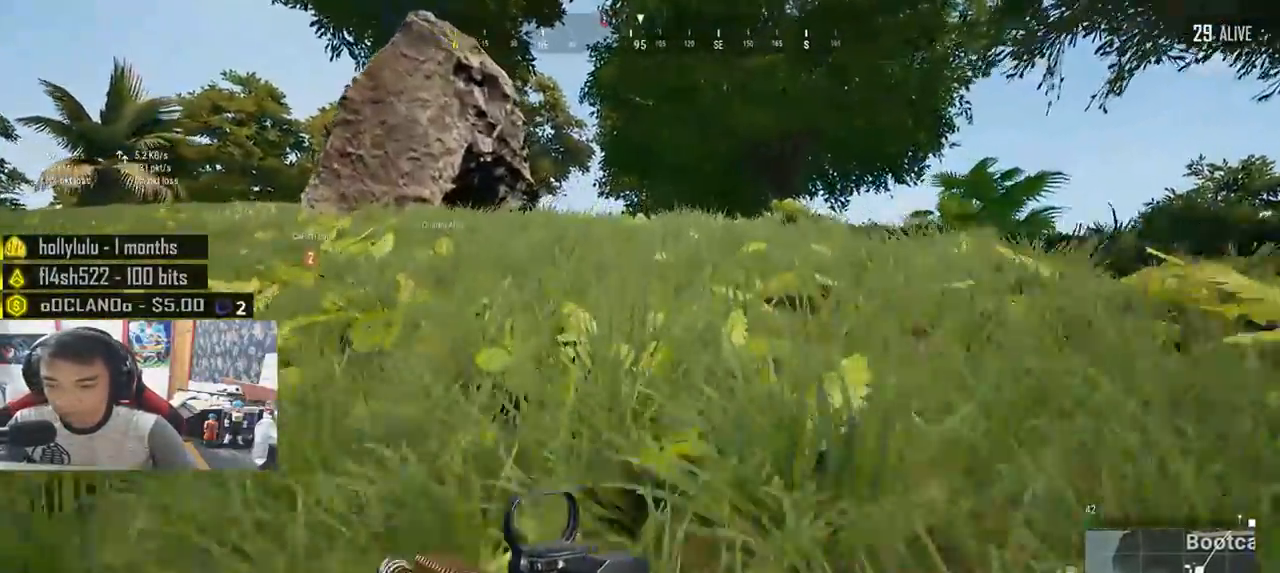
{"keys": ["a", "w"], "mouse": [], "events": [[233, "shift", "up"], [267, "space", "down"], [467, "a", "down"], [467, "space", "up"]]}
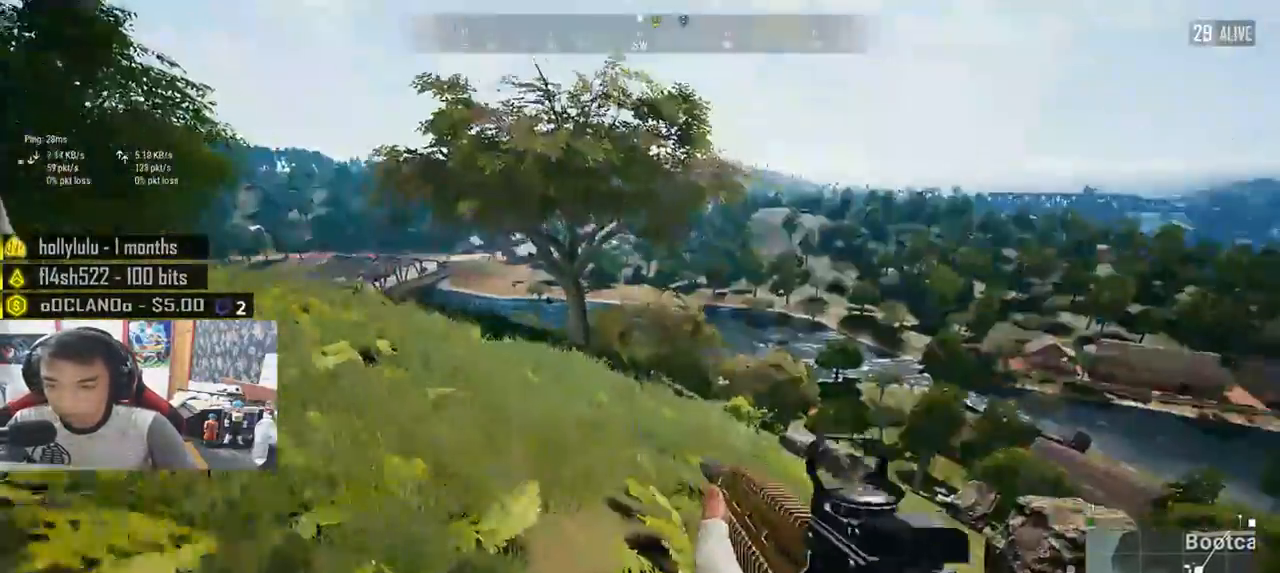
{"keys": ["a", "s"], "mouse": [], "events": [[33, "w", "up"], [317, "s", "down"]]}
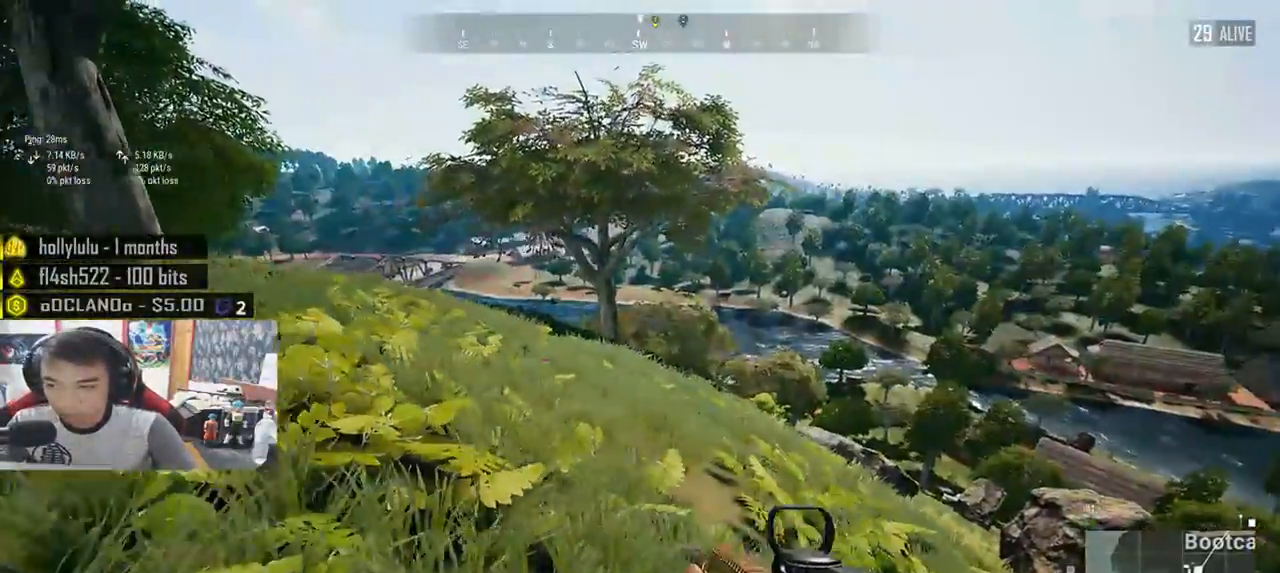
{"keys": ["a", "s"], "mouse": [], "events": []}
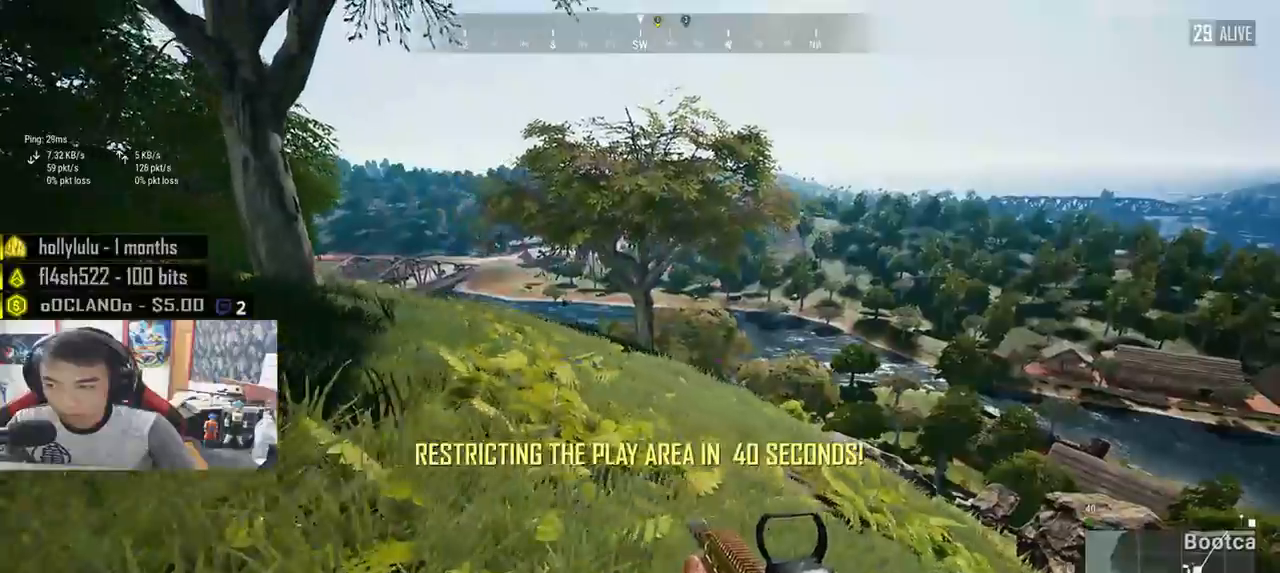
{"keys": ["s"], "mouse": [], "events": [[167, "a", "up"]]}
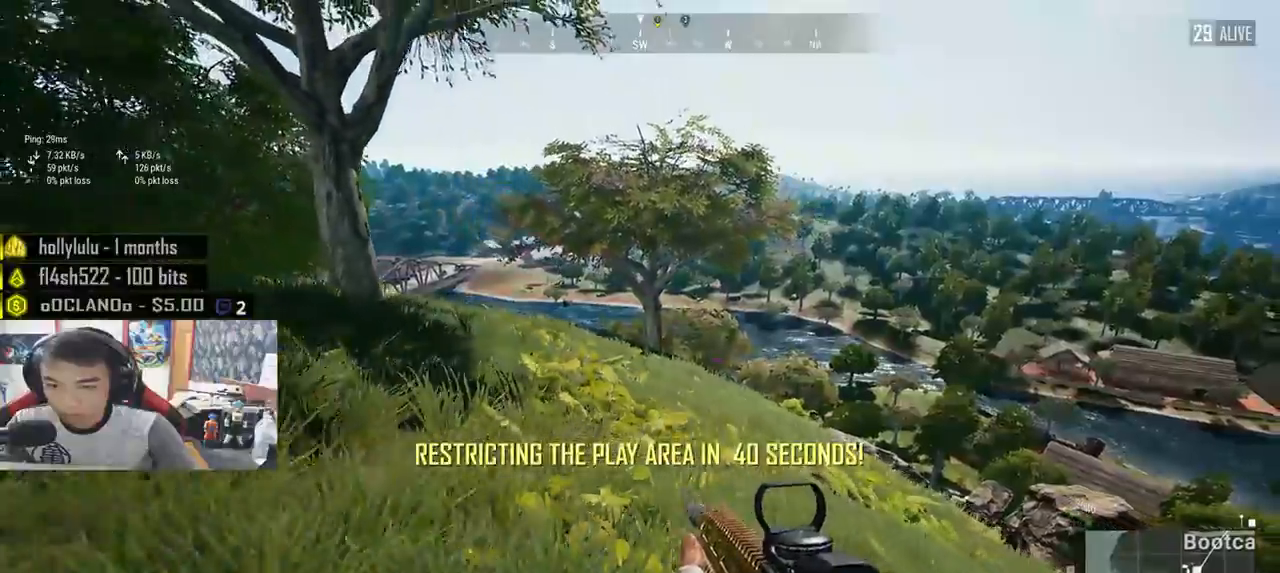
{"keys": ["w"], "mouse": [], "events": [[150, "a", "down"], [233, "s", "up"], [383, "w", "down"], [450, "a", "up"]]}
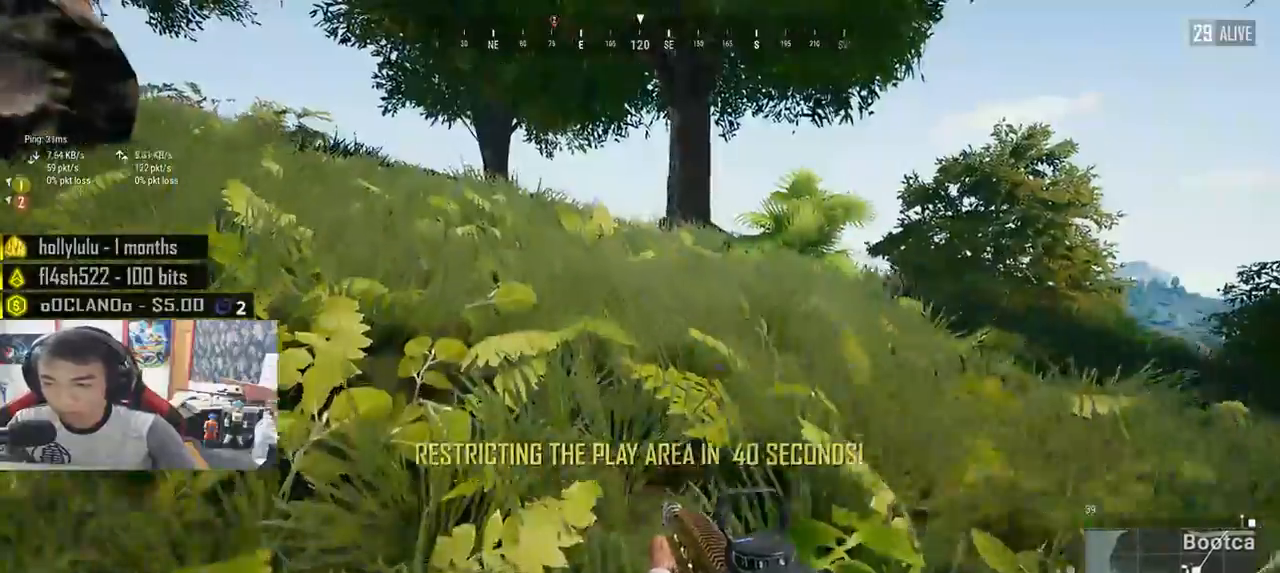
{"keys": ["shift", "w"], "mouse": [], "events": [[217, "shift", "down"]]}
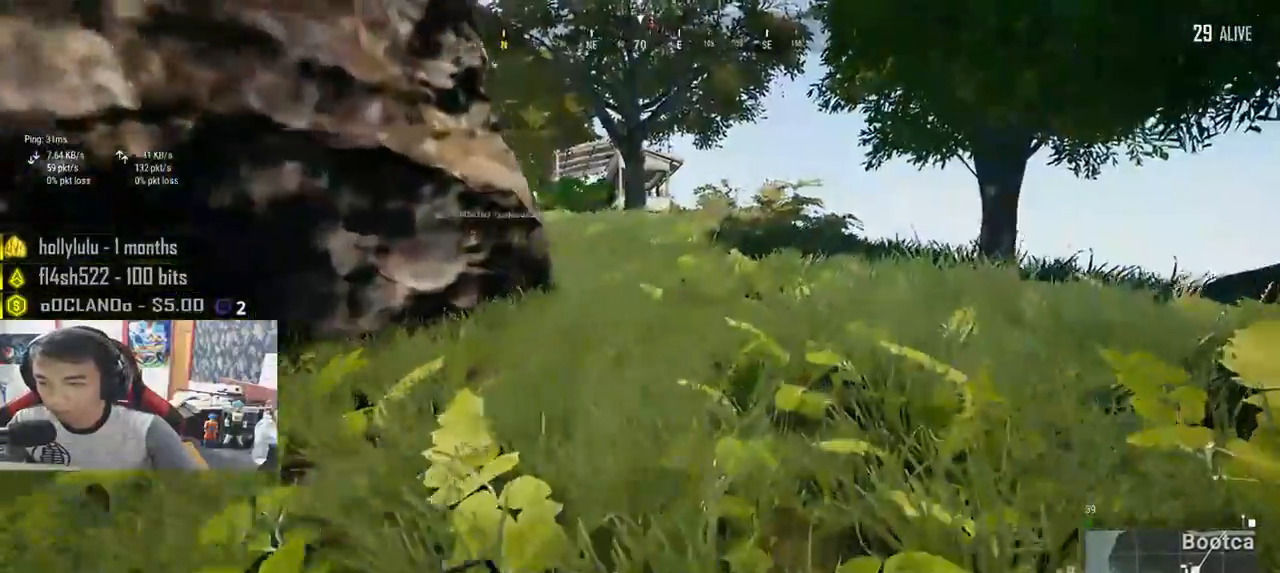
{"keys": ["shift", "w"], "mouse": [], "events": []}
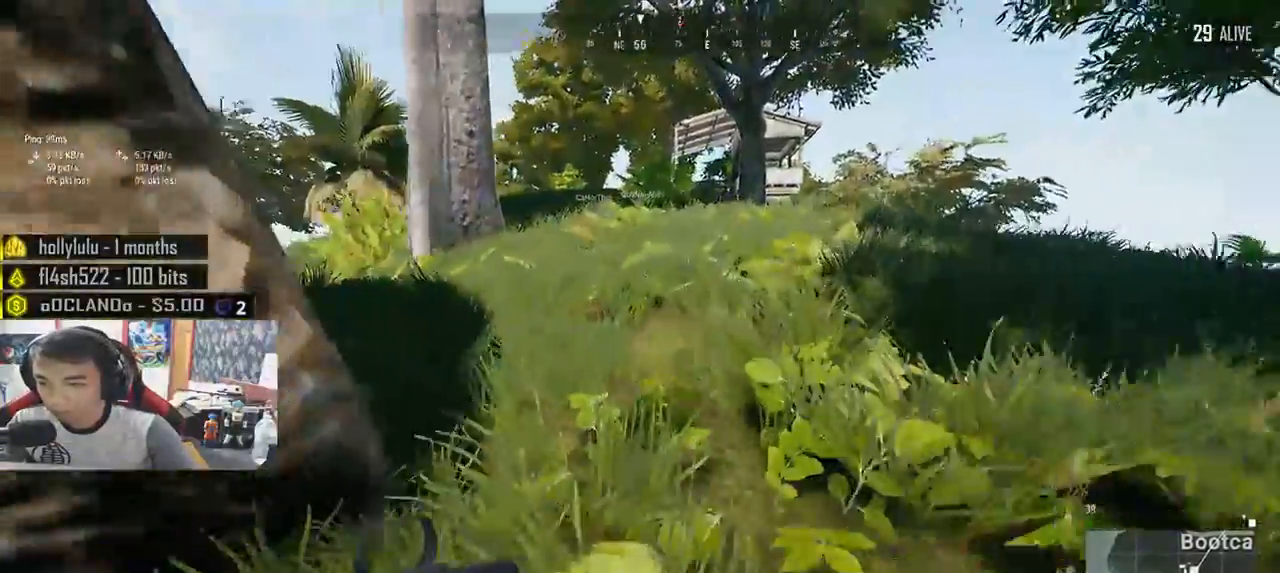
{"keys": ["shift", "w"], "mouse": [], "events": []}
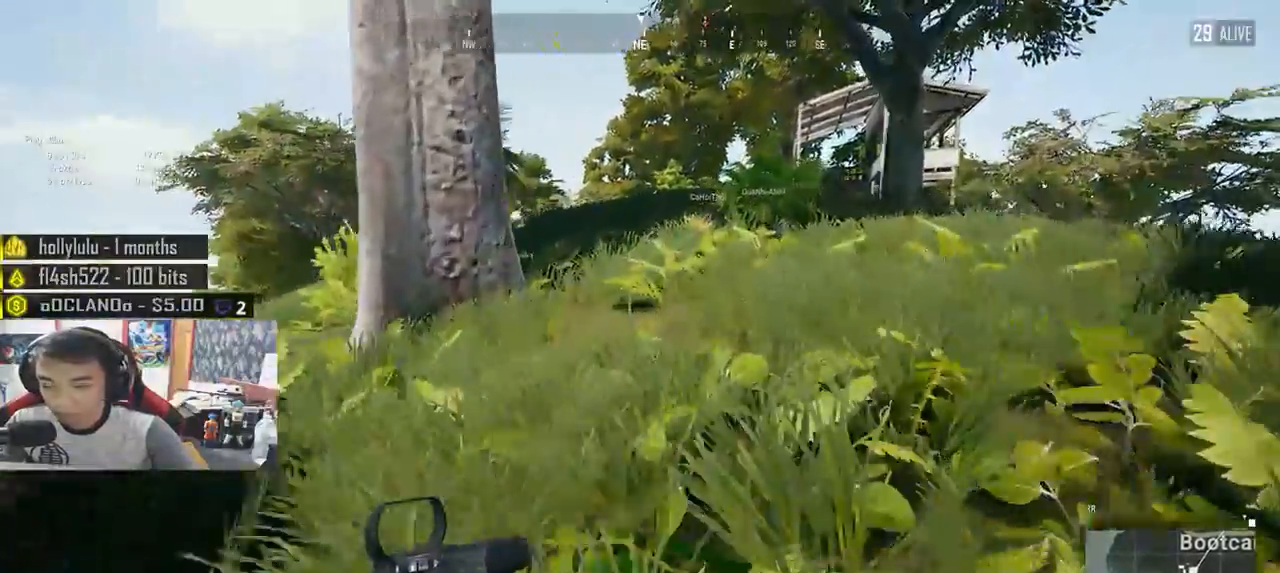
{"keys": ["shift", "w"], "mouse": [], "events": []}
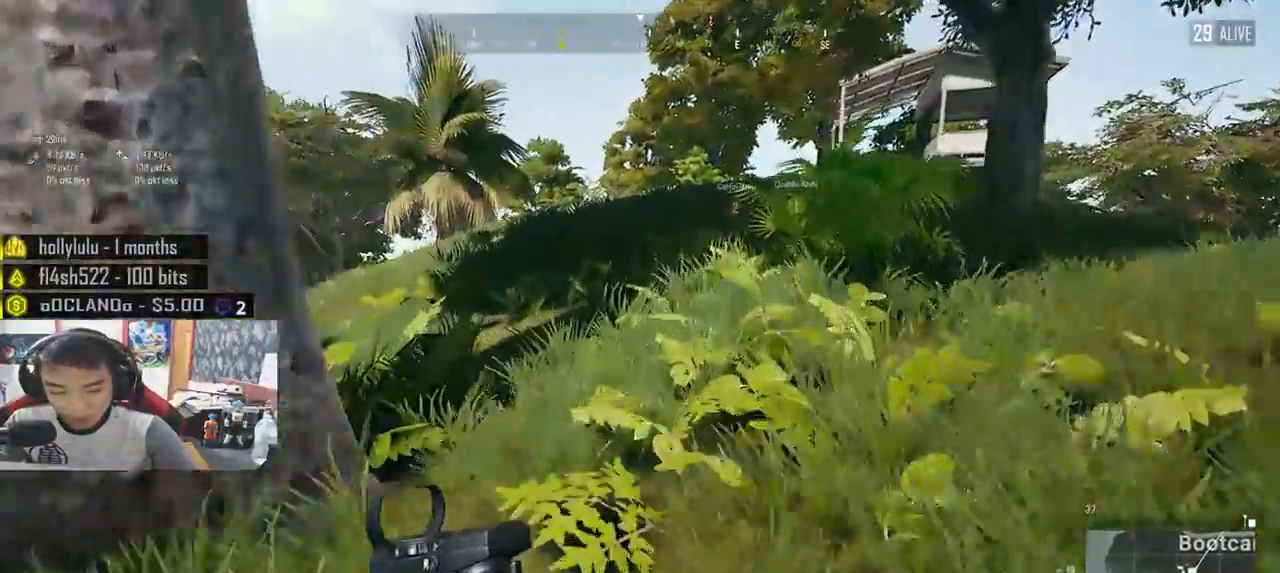
{"keys": ["shift", "w"], "mouse": [], "events": []}
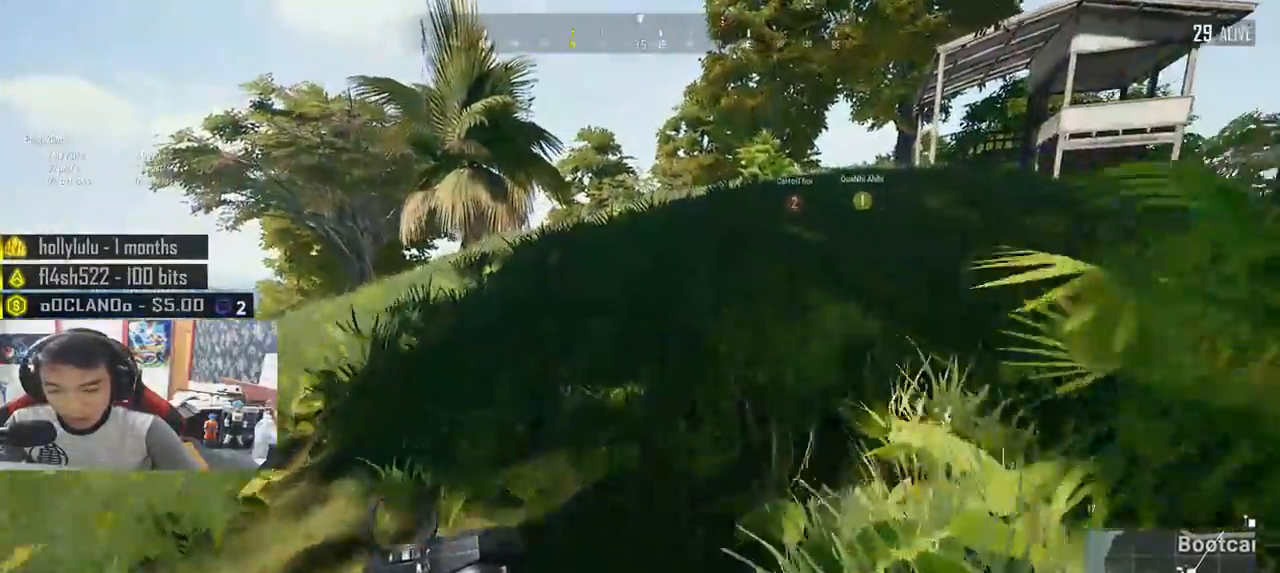
{"keys": ["shift", "w"], "mouse": [], "events": []}